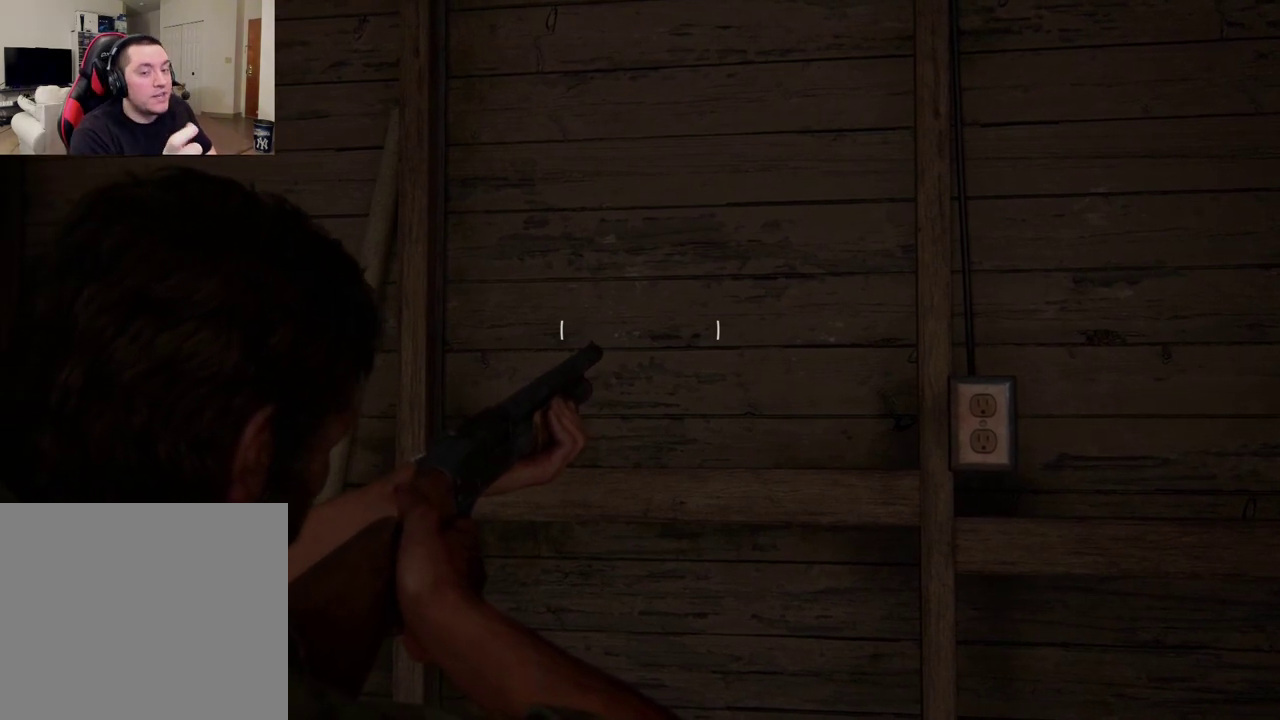
Gameplay with a controller (PlayStation layout); each line is a JSON object with the inputs held at the frame after it (dt_ms = milliseconds from this image to that frame). "events" lists button and stick changes between this image and that frame as [ms after this image, input, new state], when the widget could be followed in between.
{"dt_ms": 500, "buttons": ["L1"], "left_stick": "center", "right_stick": "center", "events": []}
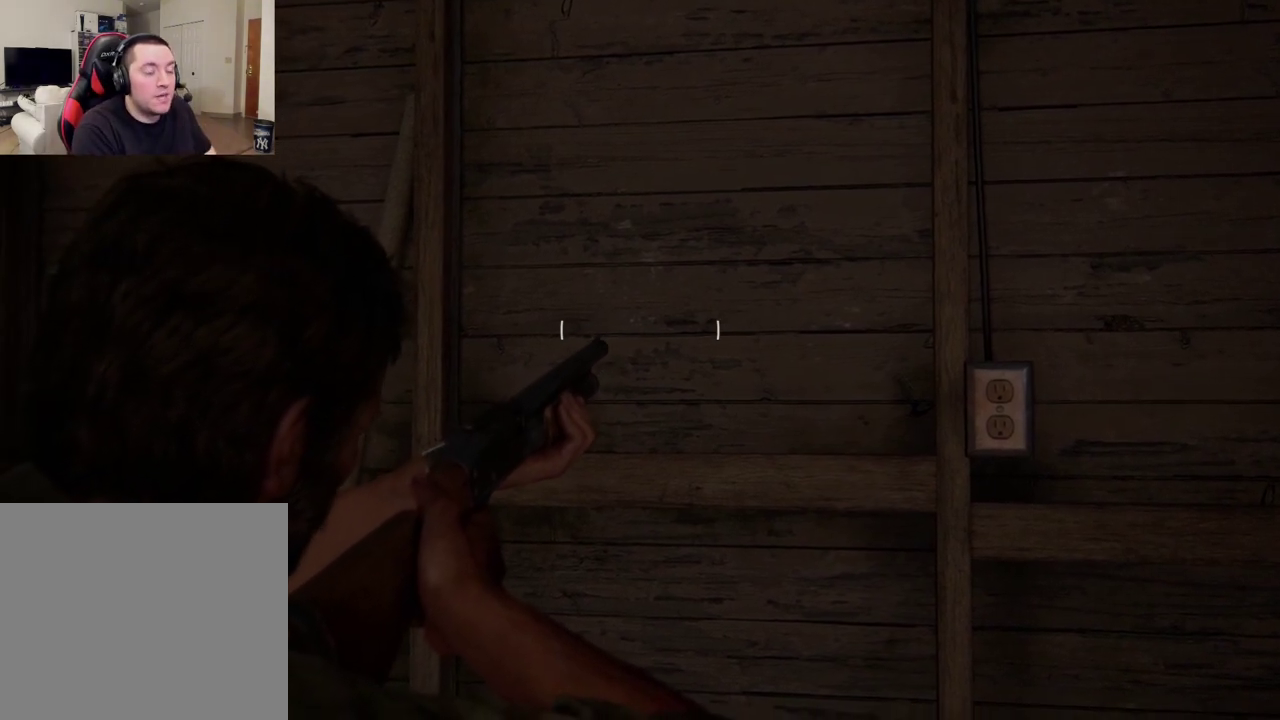
{"dt_ms": 500, "buttons": ["L1"], "left_stick": "center", "right_stick": "center", "events": []}
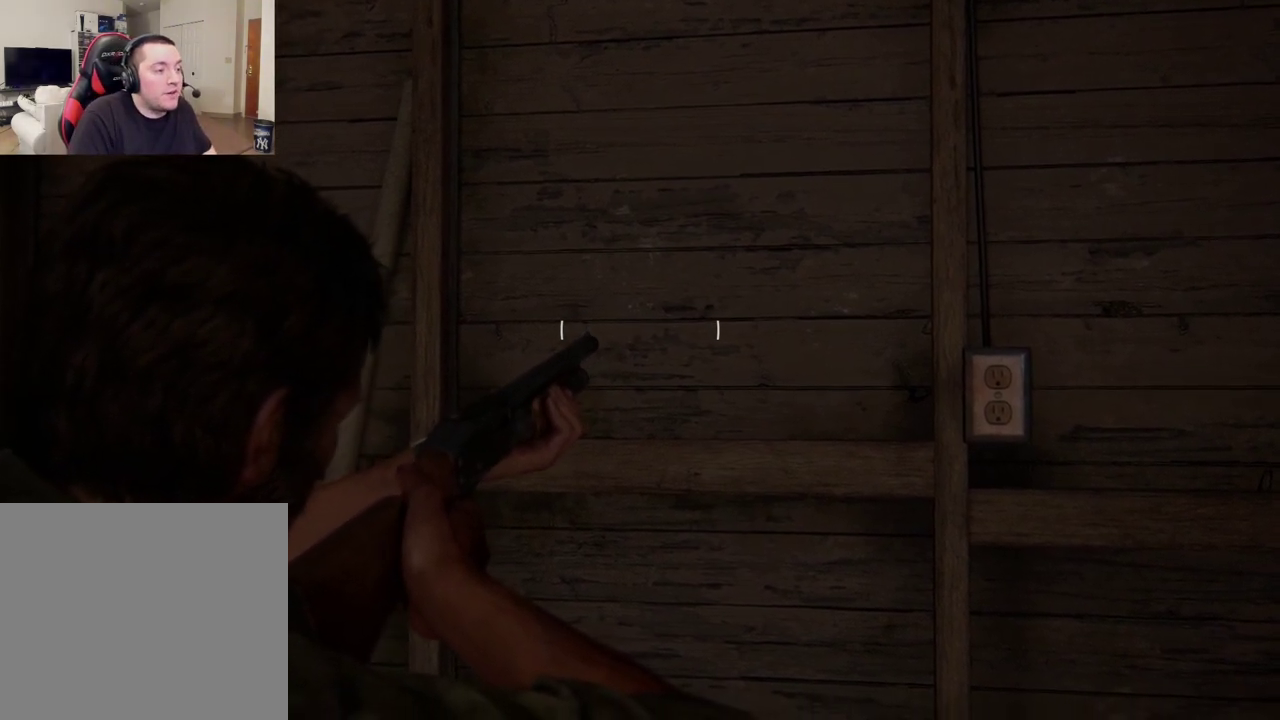
{"dt_ms": 300, "buttons": ["L1"], "left_stick": "center", "right_stick": "center", "events": []}
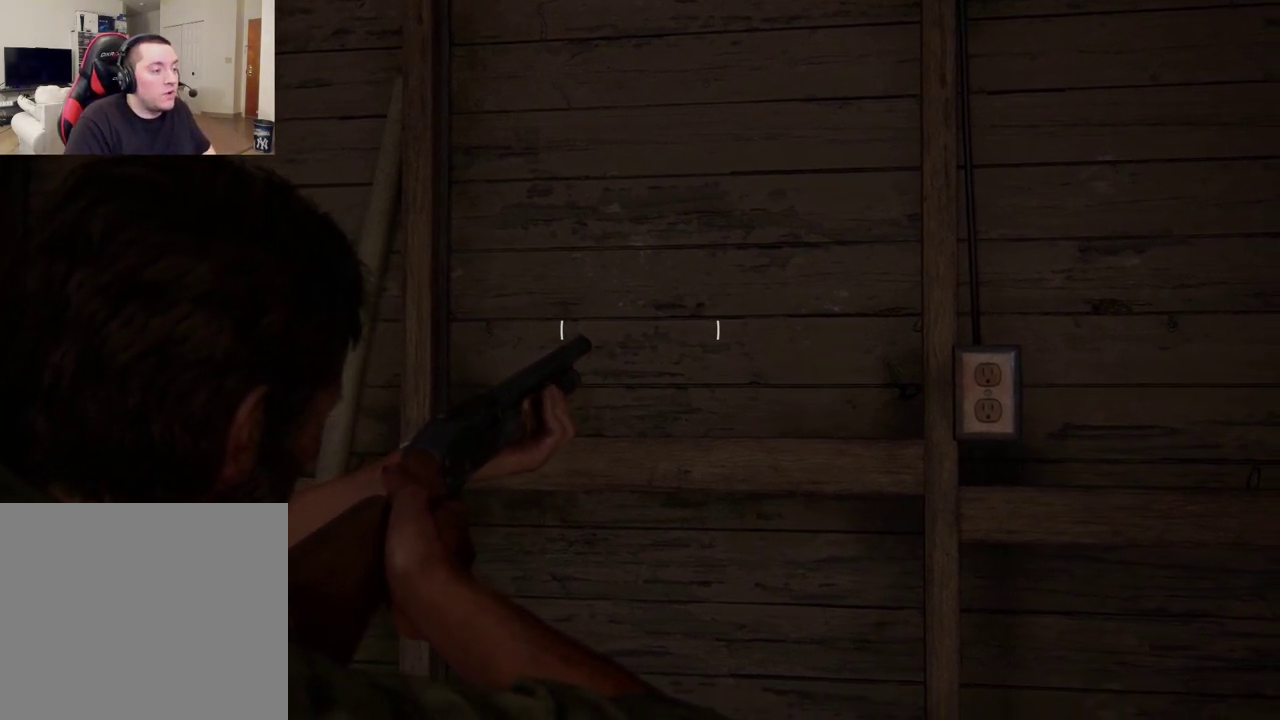
{"dt_ms": 700, "buttons": ["L1"], "left_stick": "center", "right_stick": "center", "events": []}
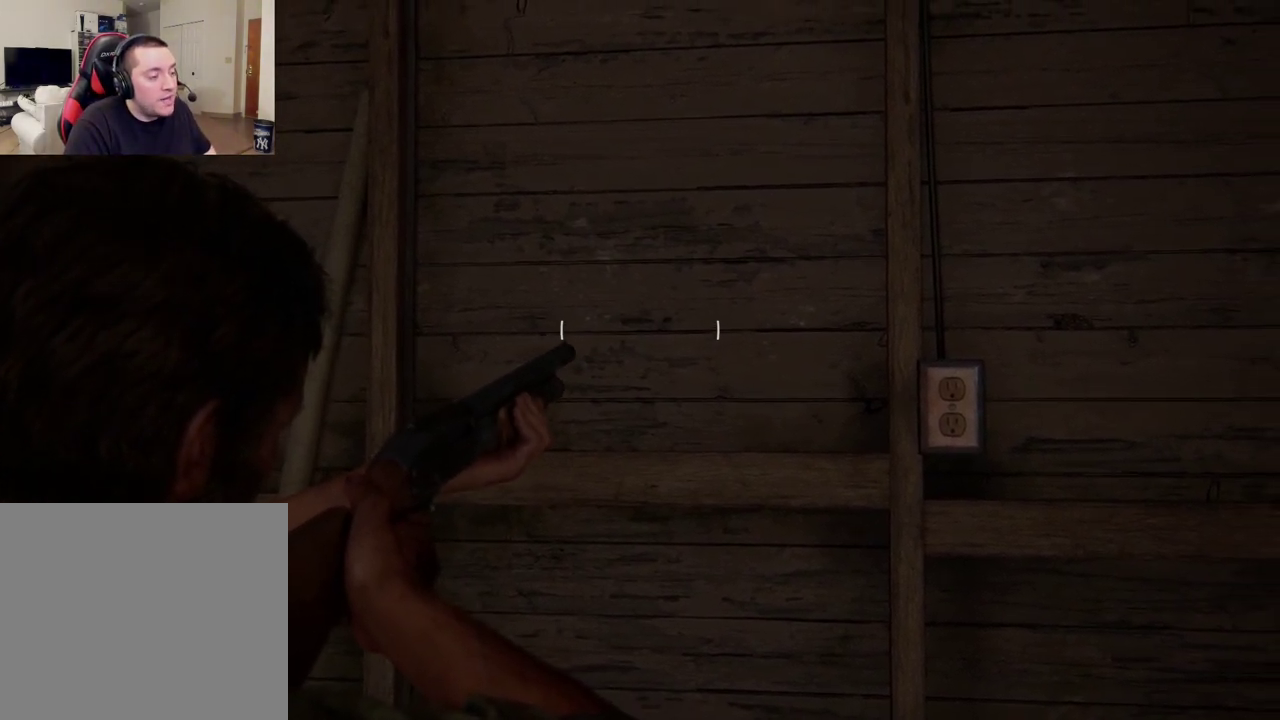
{"dt_ms": 300, "buttons": ["L1"], "left_stick": "center", "right_stick": "down", "events": [[117, "R1", "down"], [233, "right_stick", "down"], [250, "R1", "up"]]}
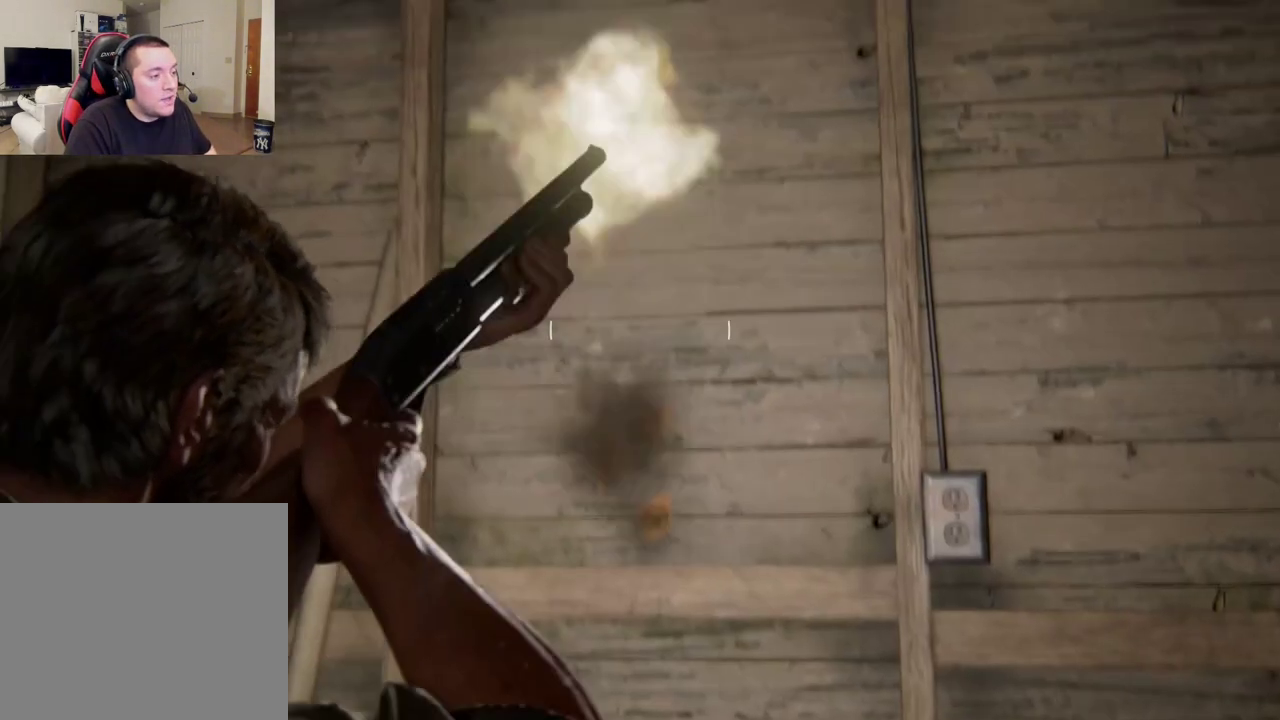
{"dt_ms": 700, "buttons": ["L1"], "left_stick": "center", "right_stick": "down", "events": [[267, "right_stick", "center"], [533, "right_stick", "down-right"], [667, "right_stick", "down"]]}
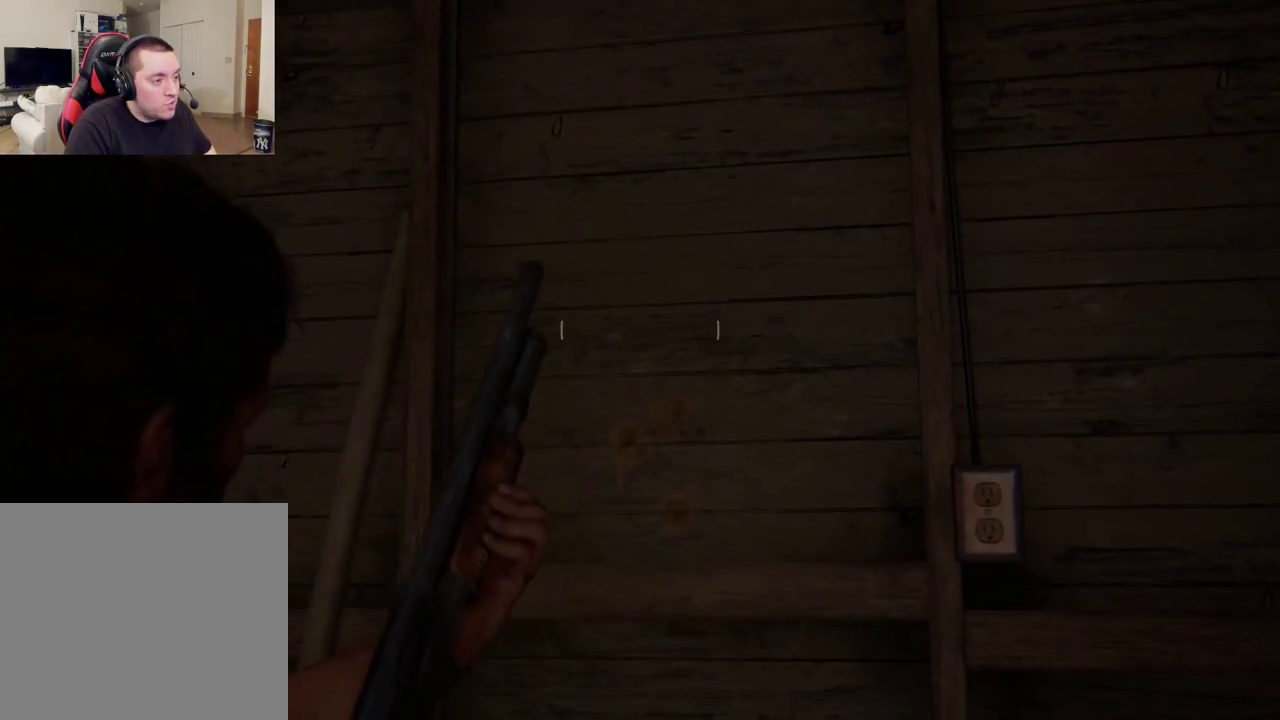
{"dt_ms": 500, "buttons": ["L1"], "left_stick": "center", "right_stick": "center", "events": [[33, "right_stick", "down-right"], [100, "right_stick", "down"], [150, "right_stick", "down-right"], [383, "right_stick", "center"]]}
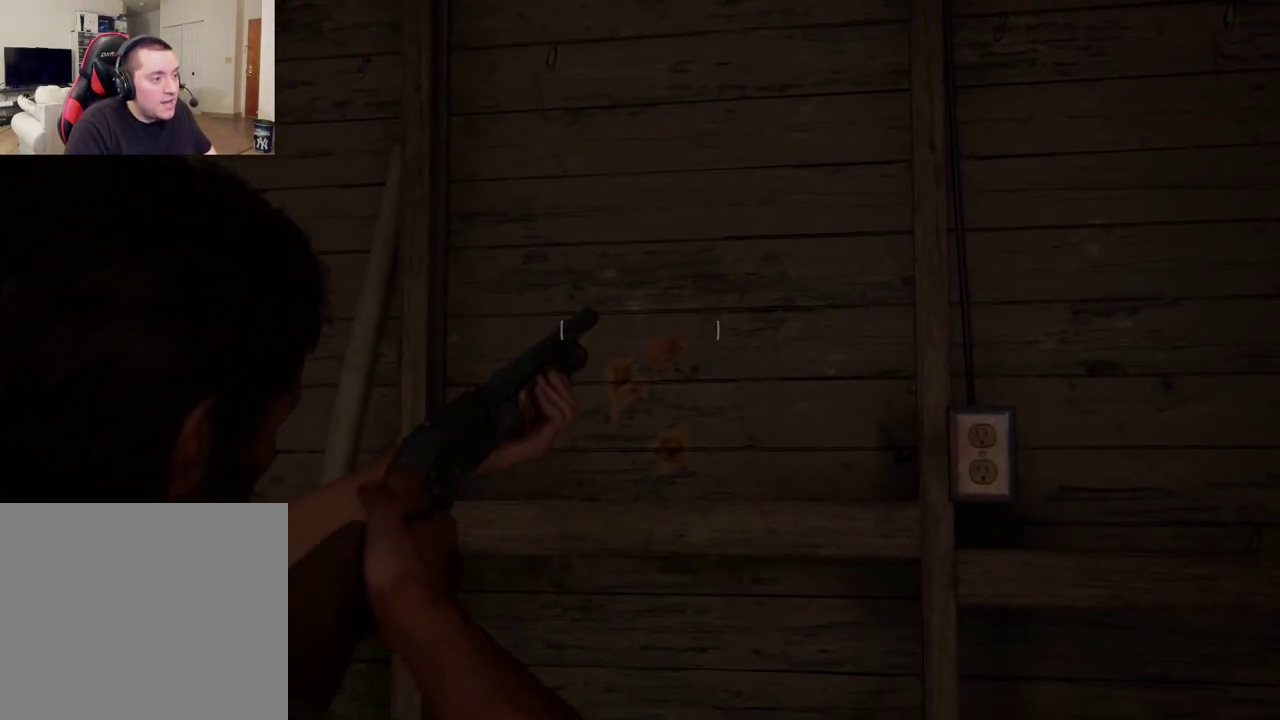
{"dt_ms": 500, "buttons": ["L1"], "left_stick": "center", "right_stick": "center", "events": []}
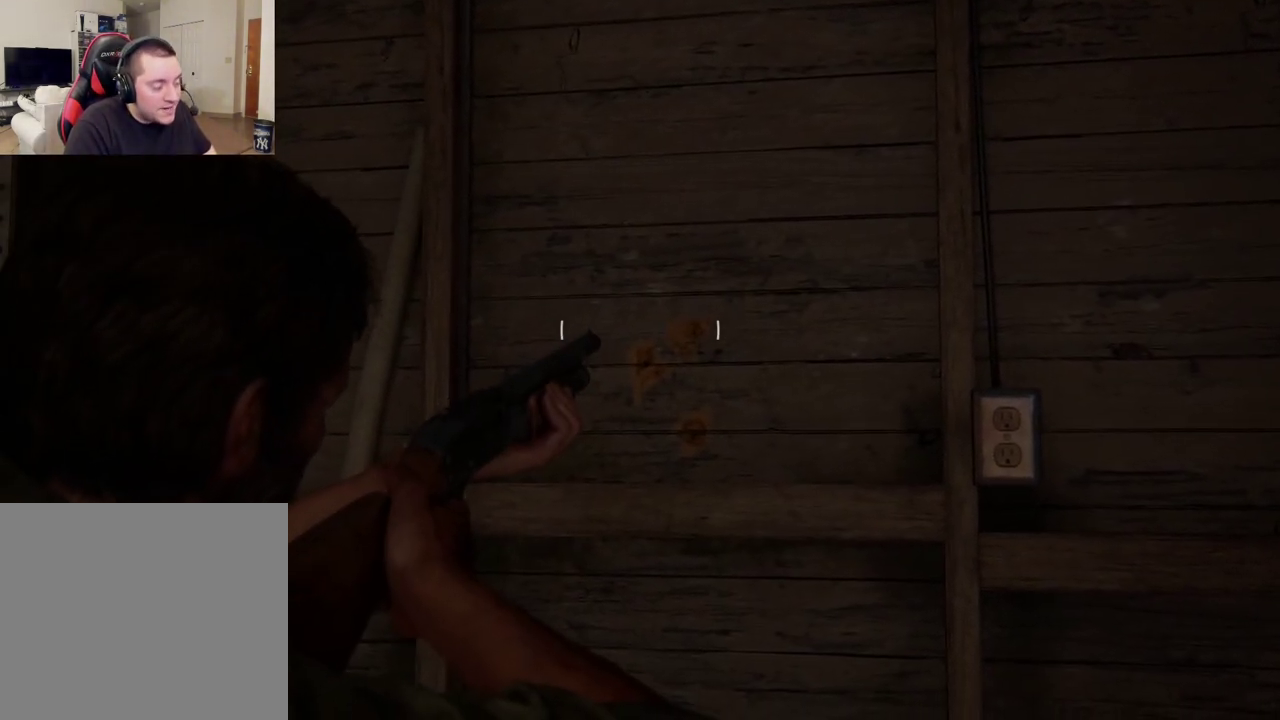
{"dt_ms": 700, "buttons": [], "left_stick": "center", "right_stick": "center", "events": [[617, "L1", "up"]]}
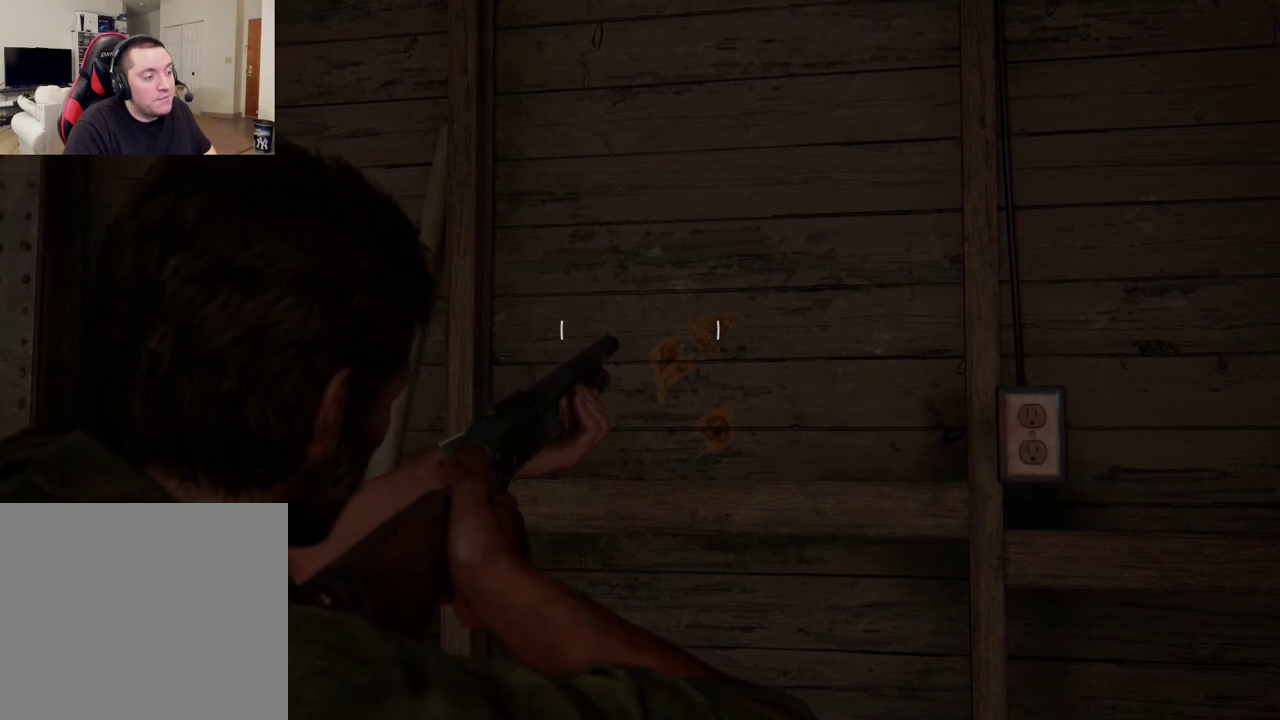
{"dt_ms": 500, "buttons": [], "left_stick": "center", "right_stick": "center", "events": [[50, "R1", "down"], [183, "R1", "up"]]}
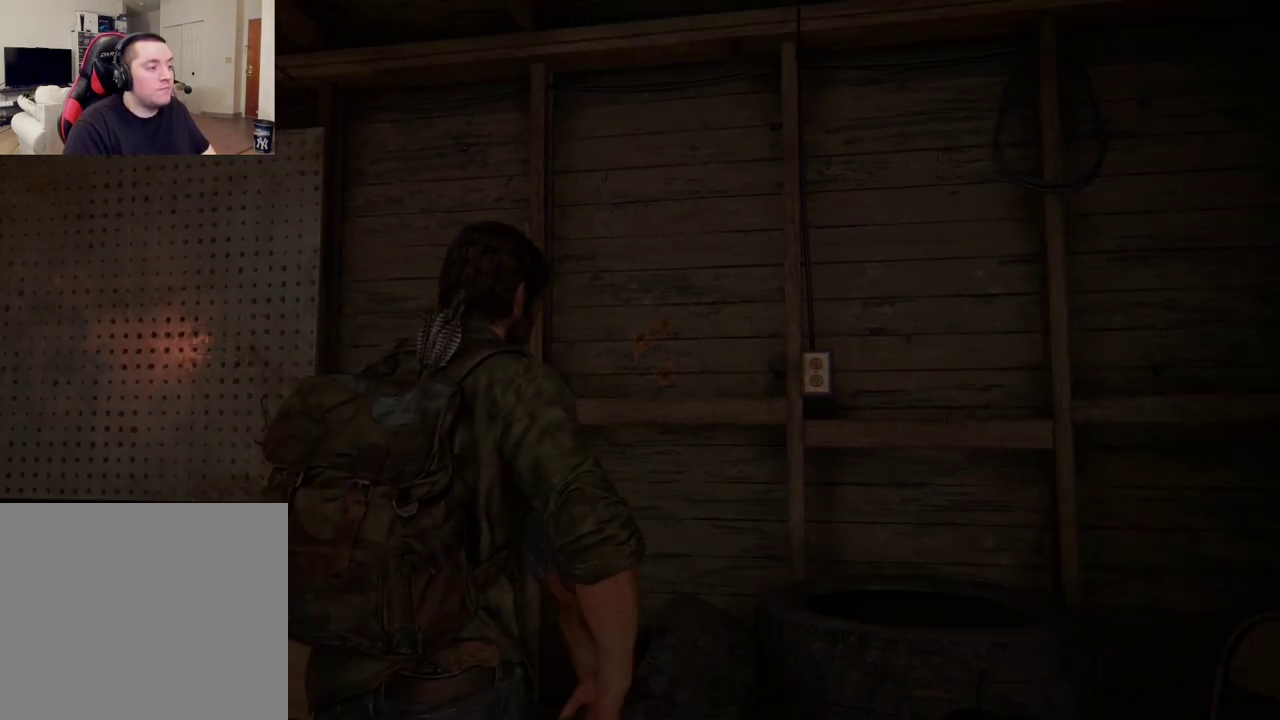
{"dt_ms": 300, "buttons": [], "left_stick": "center", "right_stick": "down-right", "events": [[167, "right_stick", "down-right"]]}
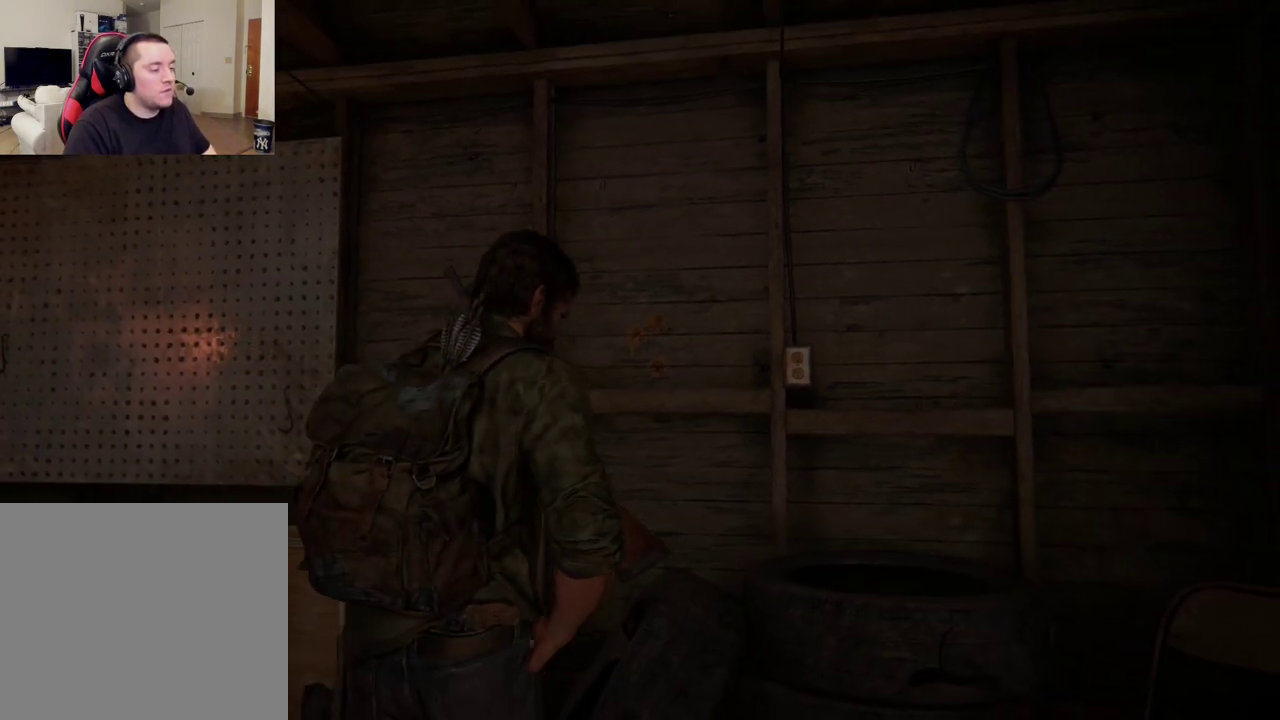
{"dt_ms": 300, "buttons": [], "left_stick": "center", "right_stick": "center", "events": [[33, "right_stick", "center"]]}
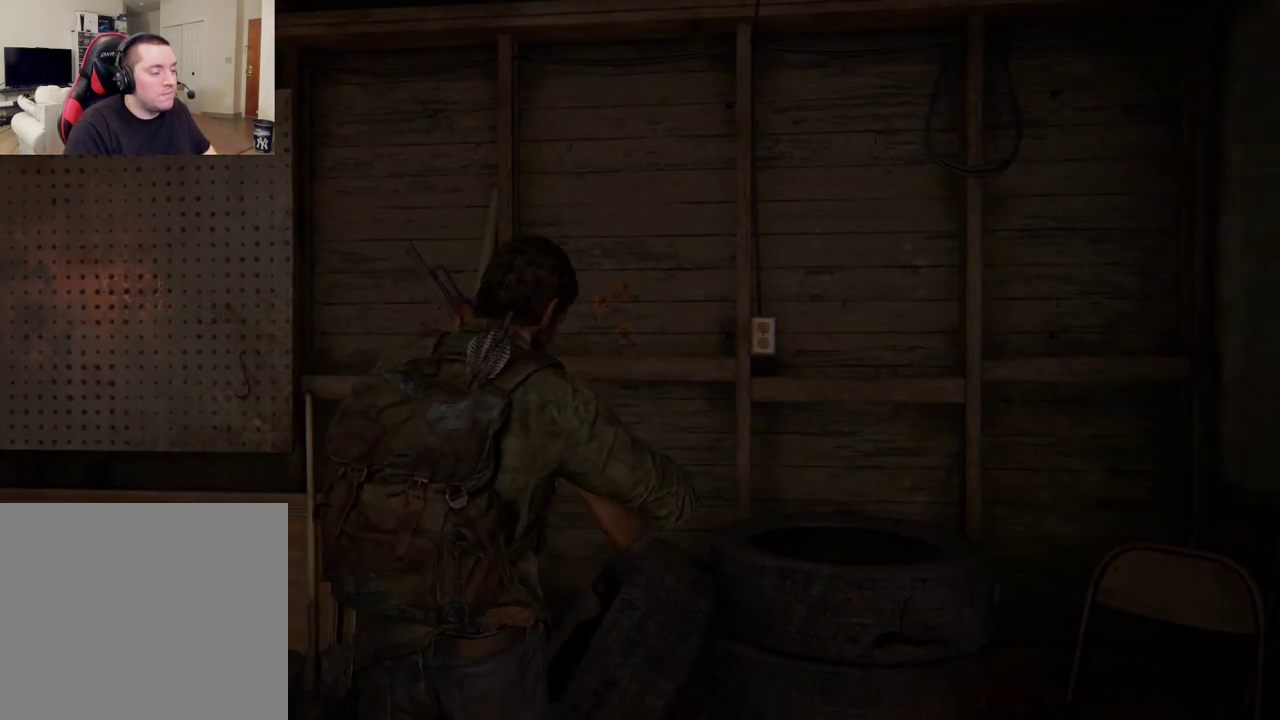
{"dt_ms": 700, "buttons": [], "left_stick": "center", "right_stick": "center", "events": [[17, "right_stick", "down"], [150, "right_stick", "center"]]}
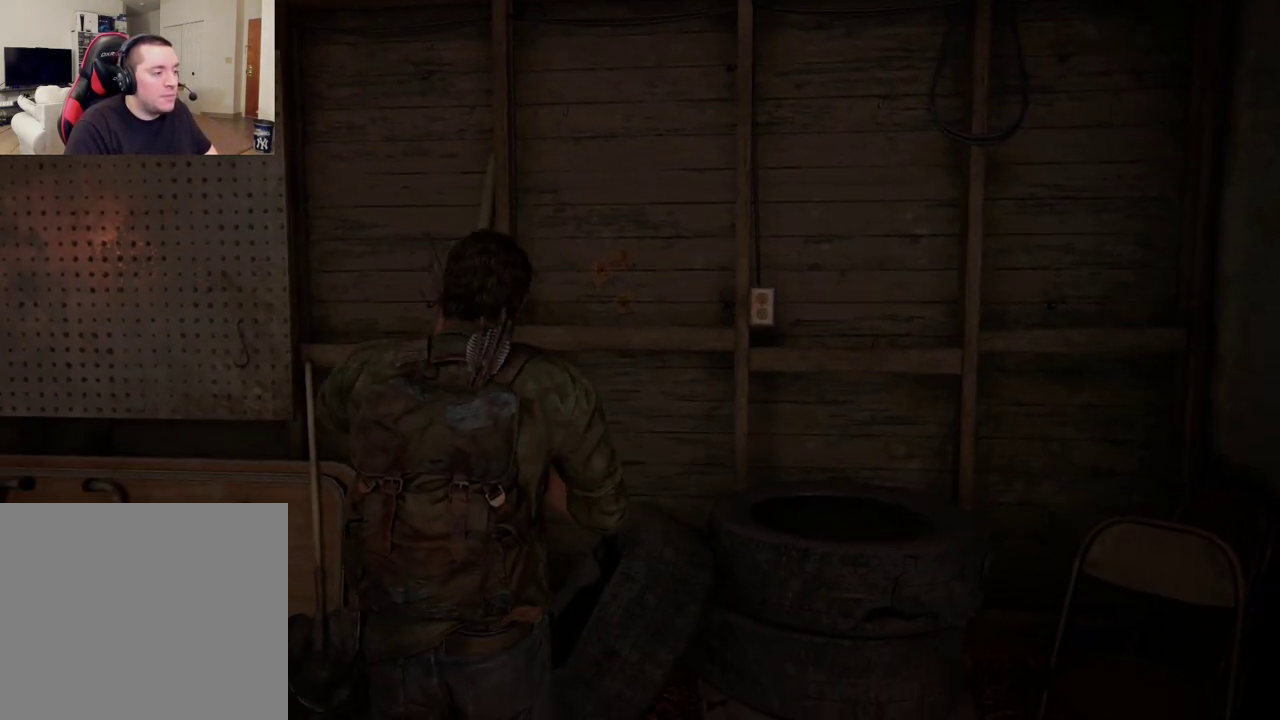
{"dt_ms": 500, "buttons": [], "left_stick": "center", "right_stick": "center", "events": []}
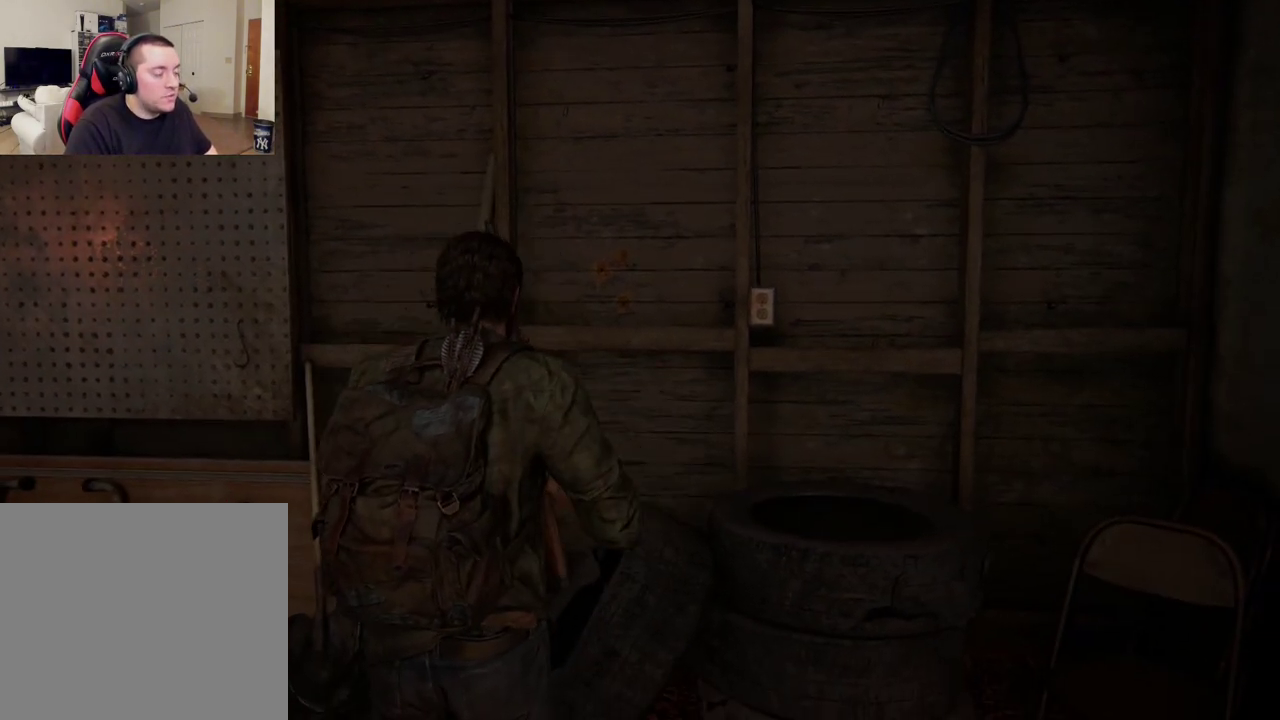
{"dt_ms": 500, "buttons": [], "left_stick": "center", "right_stick": "center", "events": []}
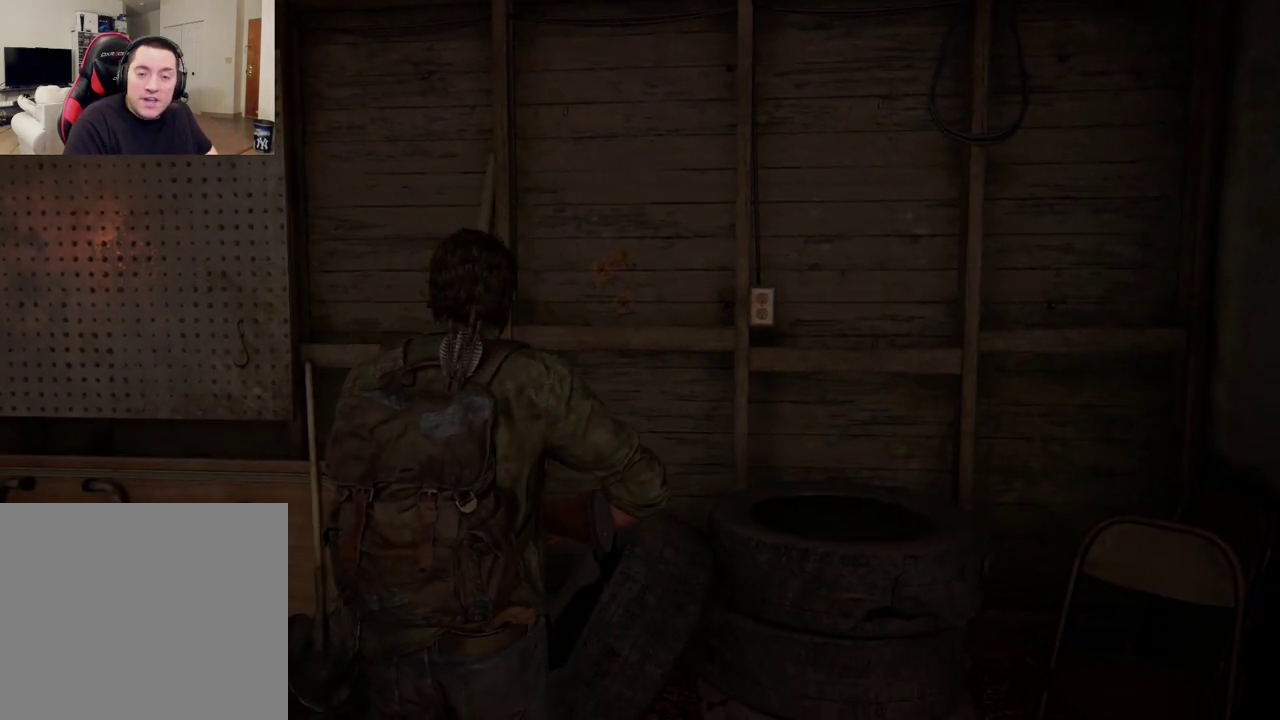
{"dt_ms": 500, "buttons": [], "left_stick": "center", "right_stick": "center", "events": []}
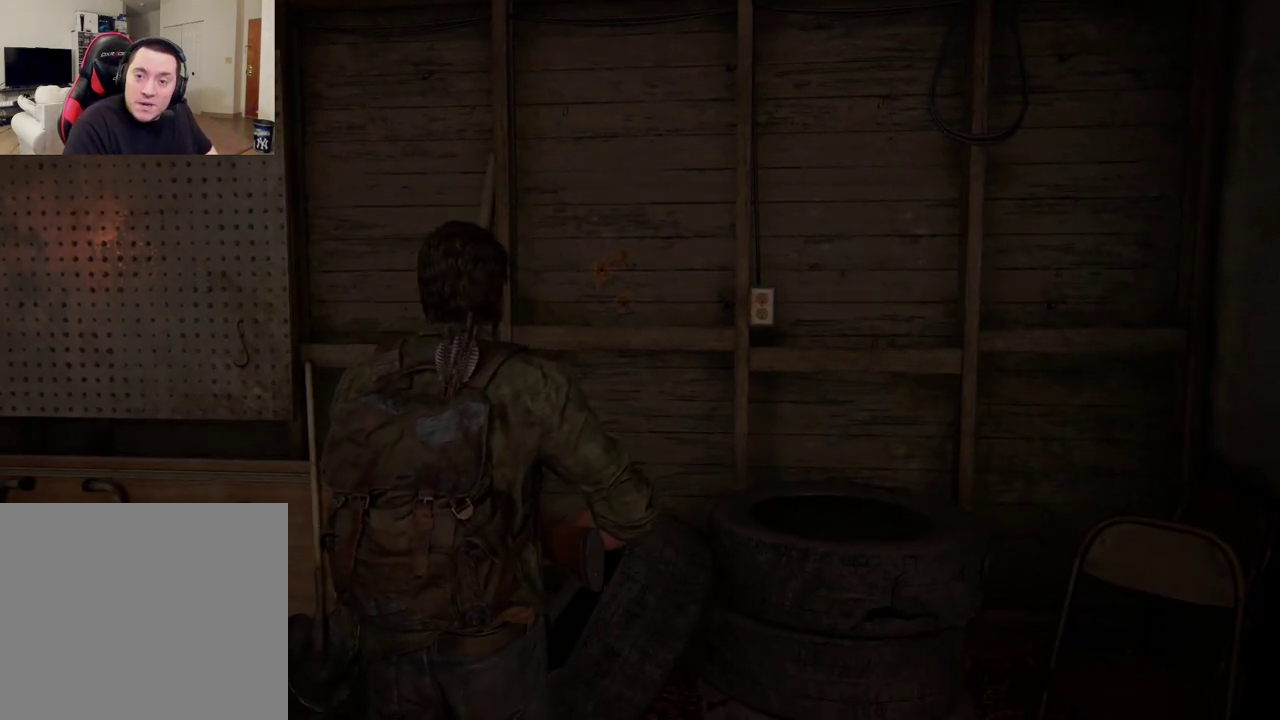
{"dt_ms": 500, "buttons": [], "left_stick": "center", "right_stick": "center", "events": []}
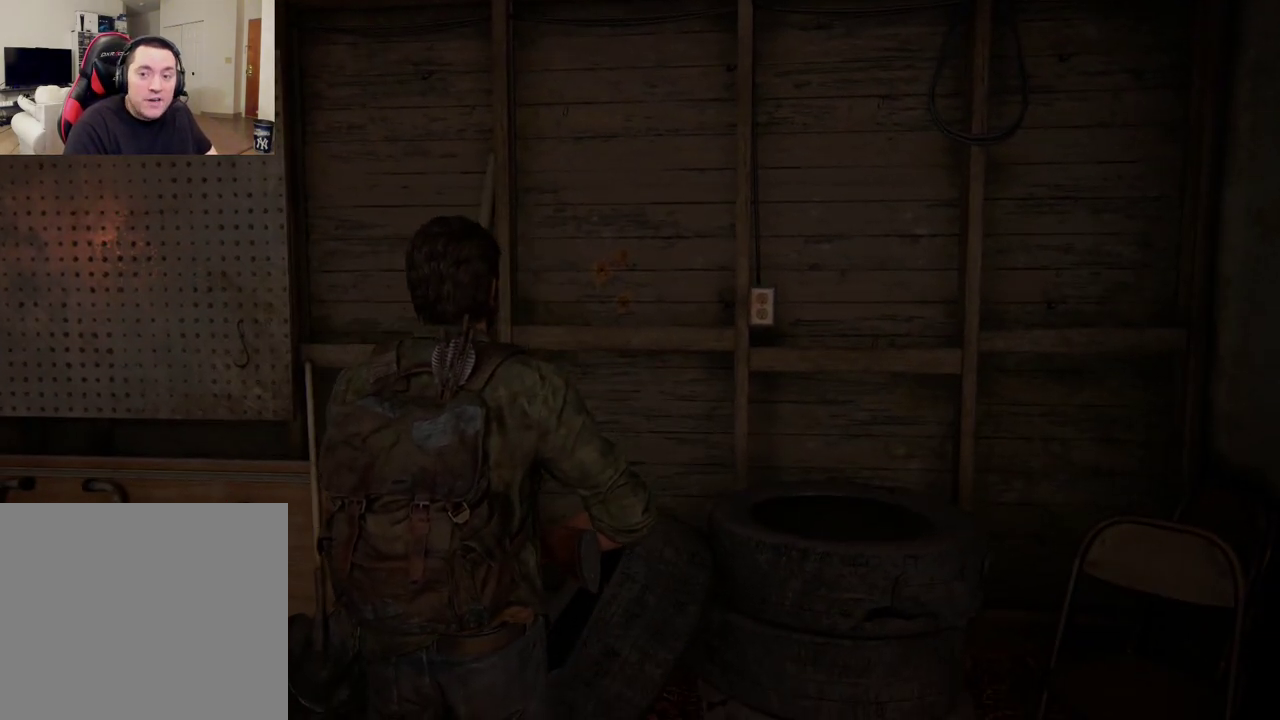
{"dt_ms": 500, "buttons": [], "left_stick": "center", "right_stick": "center", "events": []}
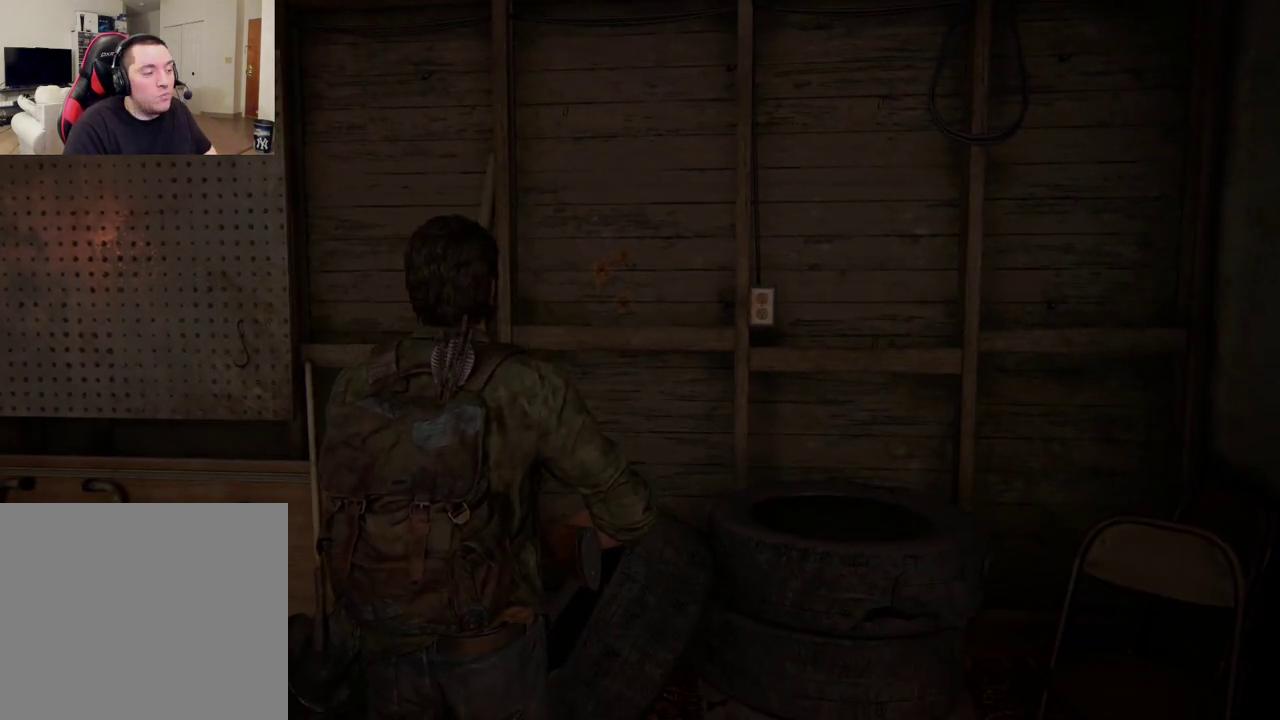
{"dt_ms": 500, "buttons": [], "left_stick": "center", "right_stick": "center", "events": []}
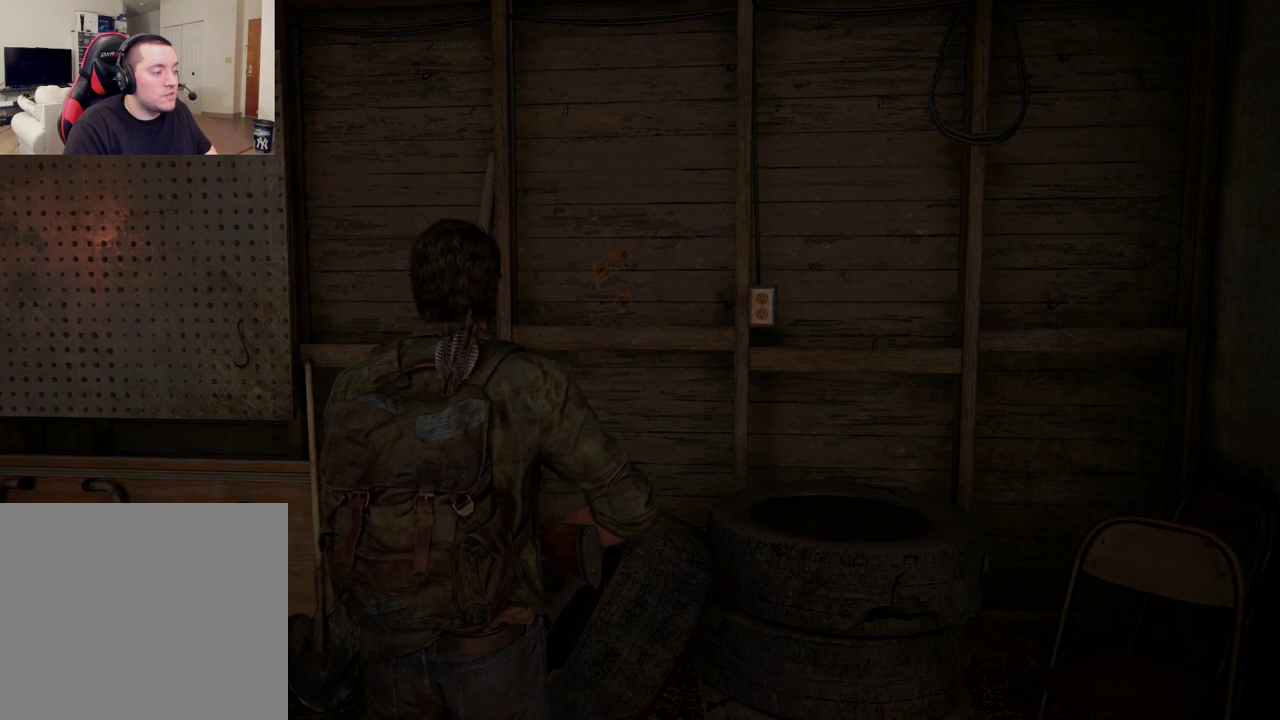
{"dt_ms": 500, "buttons": [], "left_stick": "center", "right_stick": "center", "events": []}
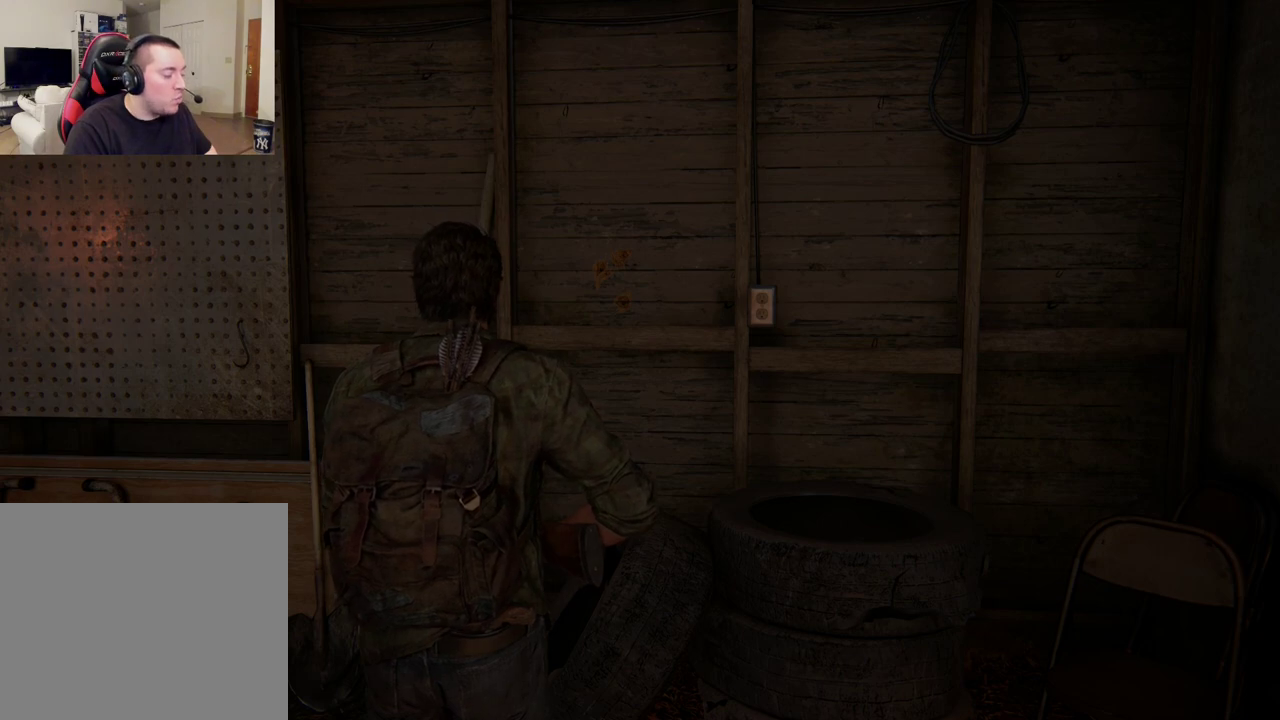
{"dt_ms": 700, "buttons": ["L1"], "left_stick": "center", "right_stick": "center", "events": [[400, "L1", "down"]]}
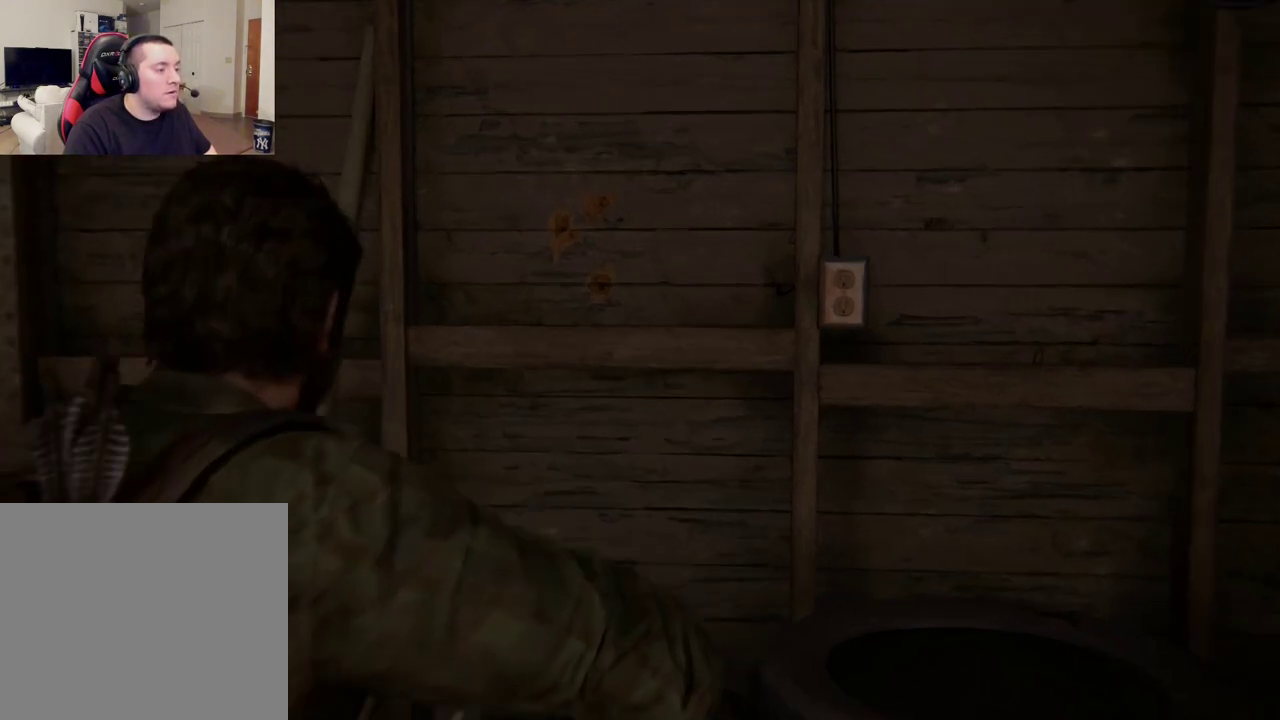
{"dt_ms": 500, "buttons": ["L1"], "left_stick": "center", "right_stick": "up-left", "events": [[200, "right_stick", "up-left"]]}
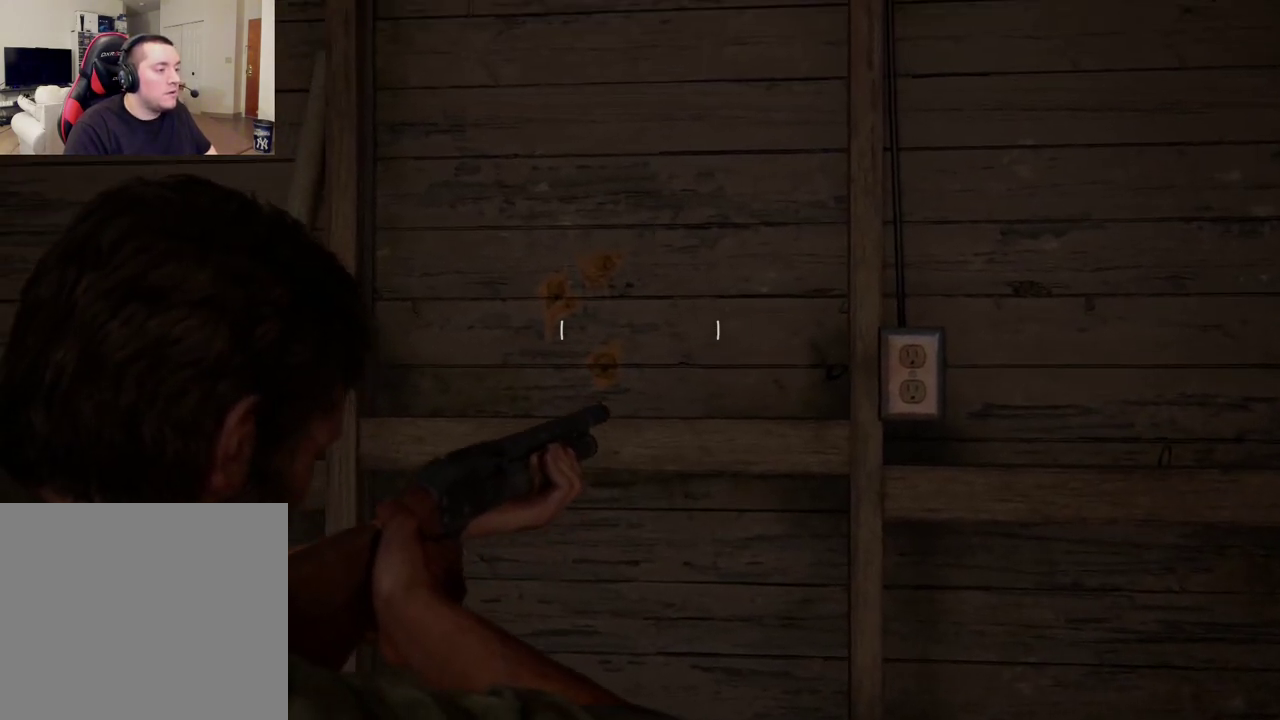
{"dt_ms": 300, "buttons": ["L1"], "left_stick": "center", "right_stick": "down", "events": [[50, "right_stick", "center"], [200, "right_stick", "down"]]}
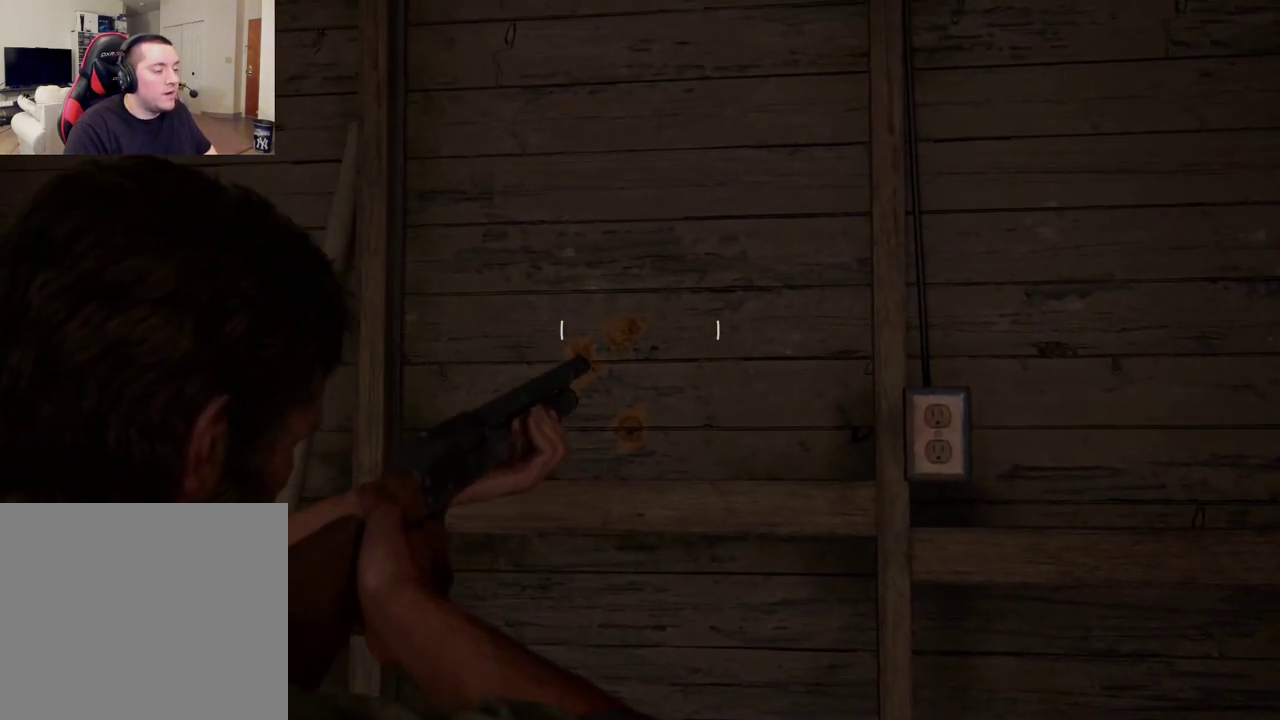
{"dt_ms": 500, "buttons": ["L1"], "left_stick": "center", "right_stick": "center", "events": [[183, "right_stick", "center"]]}
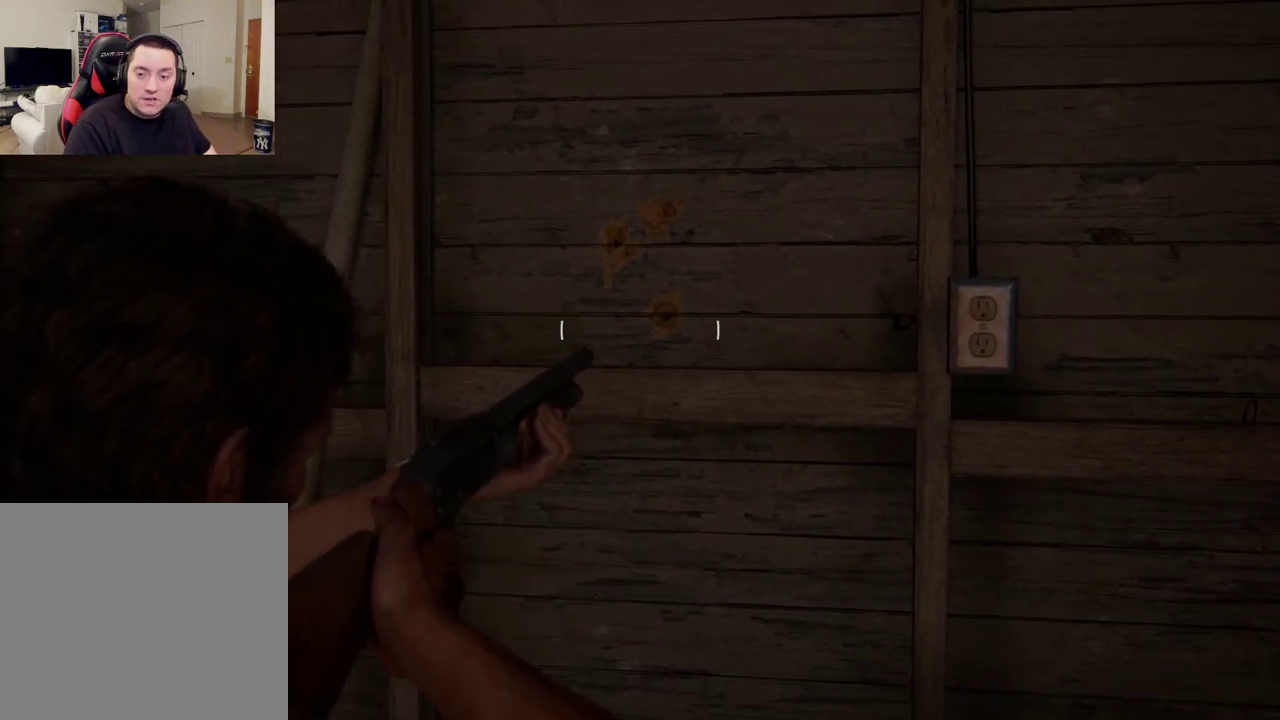
{"dt_ms": 500, "buttons": [], "left_stick": "center", "right_stick": "center", "events": [[500, "L1", "up"]]}
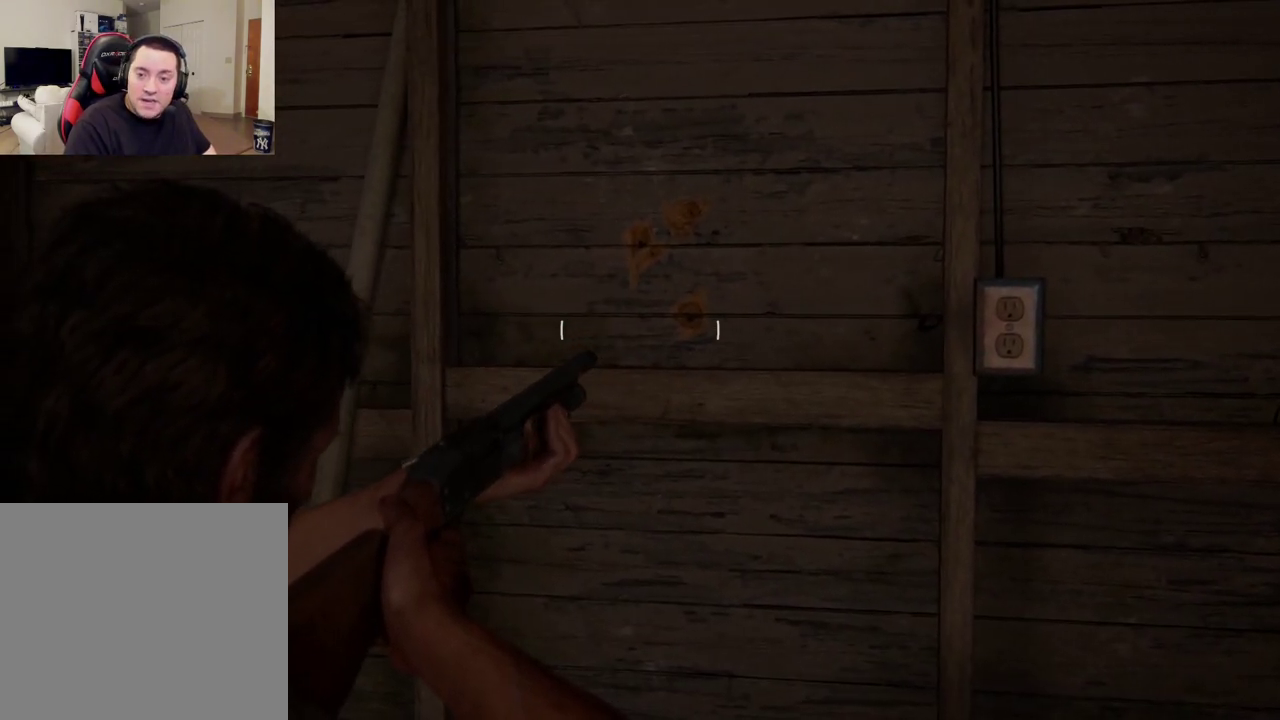
{"dt_ms": 500, "buttons": ["L1"], "left_stick": "center", "right_stick": "center", "events": [[133, "L1", "down"]]}
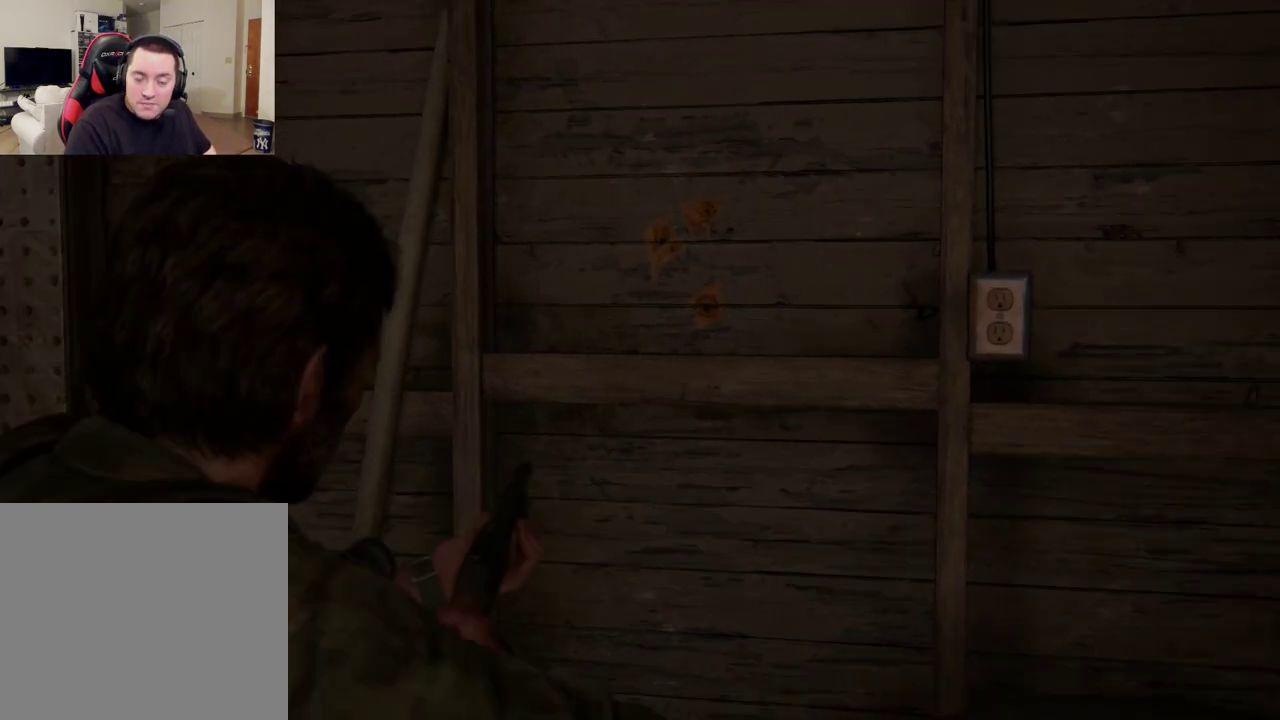
{"dt_ms": 500, "buttons": ["L1"], "left_stick": "center", "right_stick": "center", "events": []}
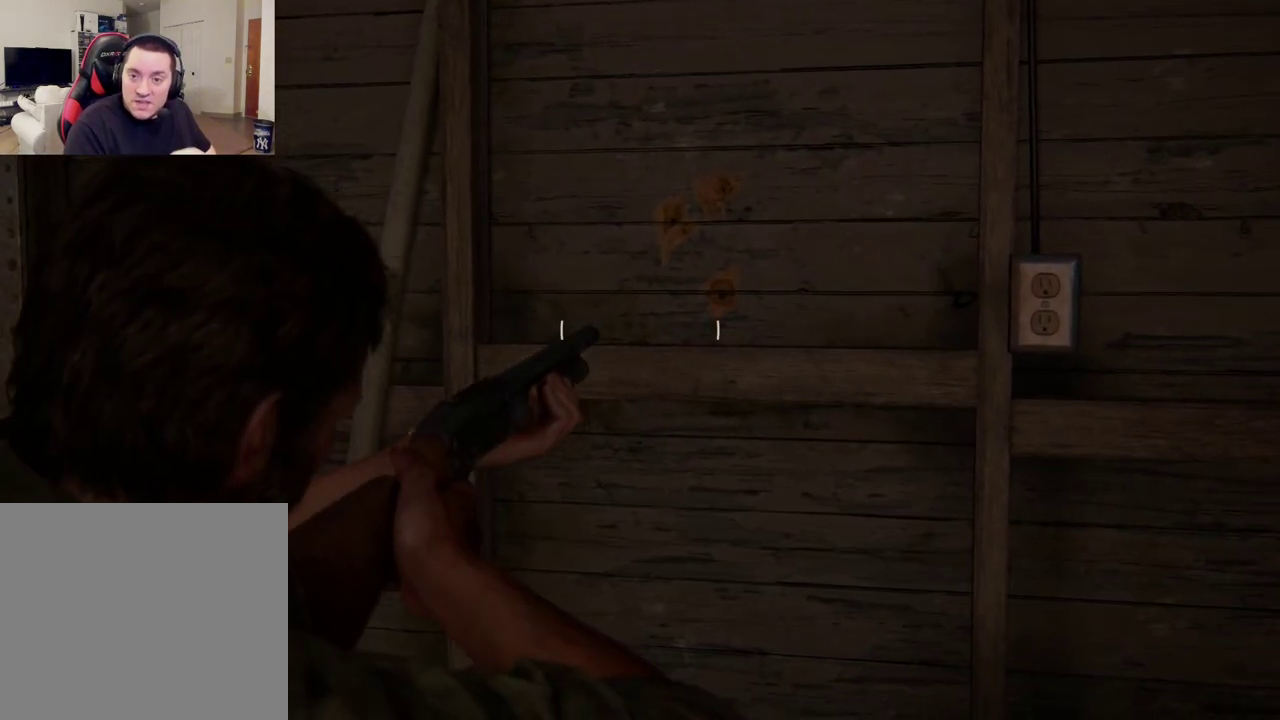
{"dt_ms": 500, "buttons": ["L1"], "left_stick": "center", "right_stick": "center", "events": []}
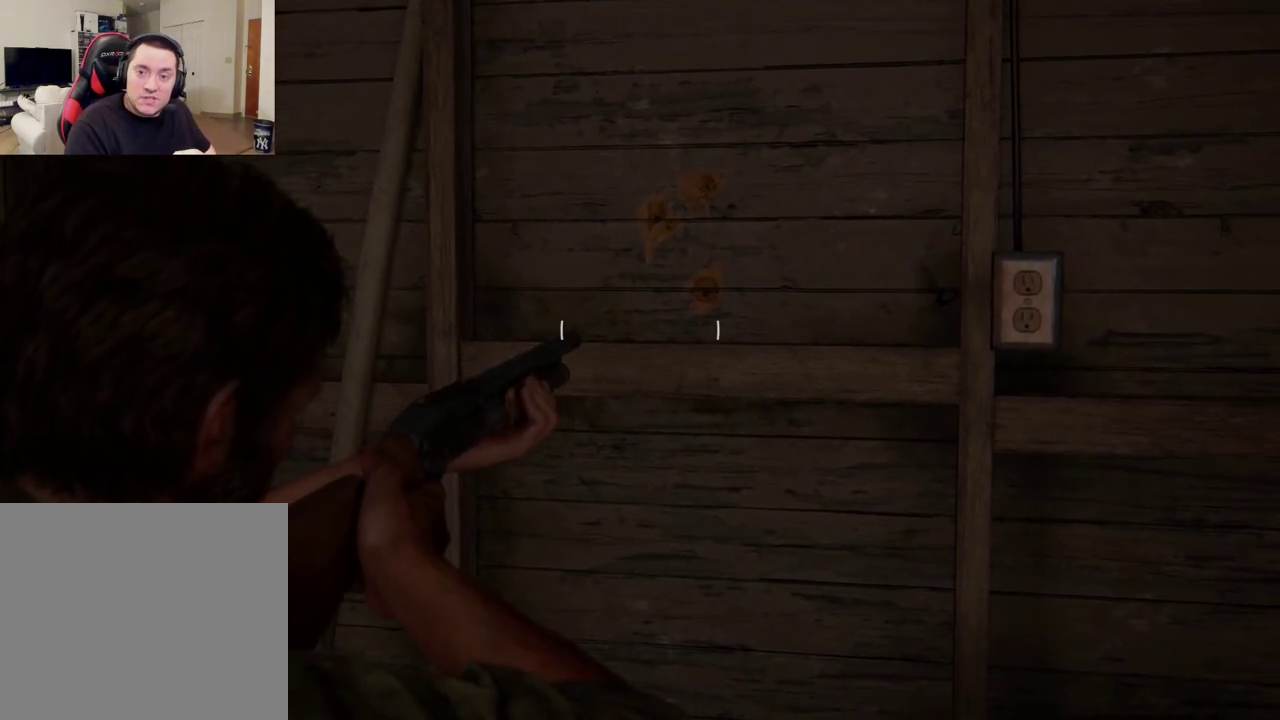
{"dt_ms": 700, "buttons": ["L1"], "left_stick": "center", "right_stick": "center", "events": []}
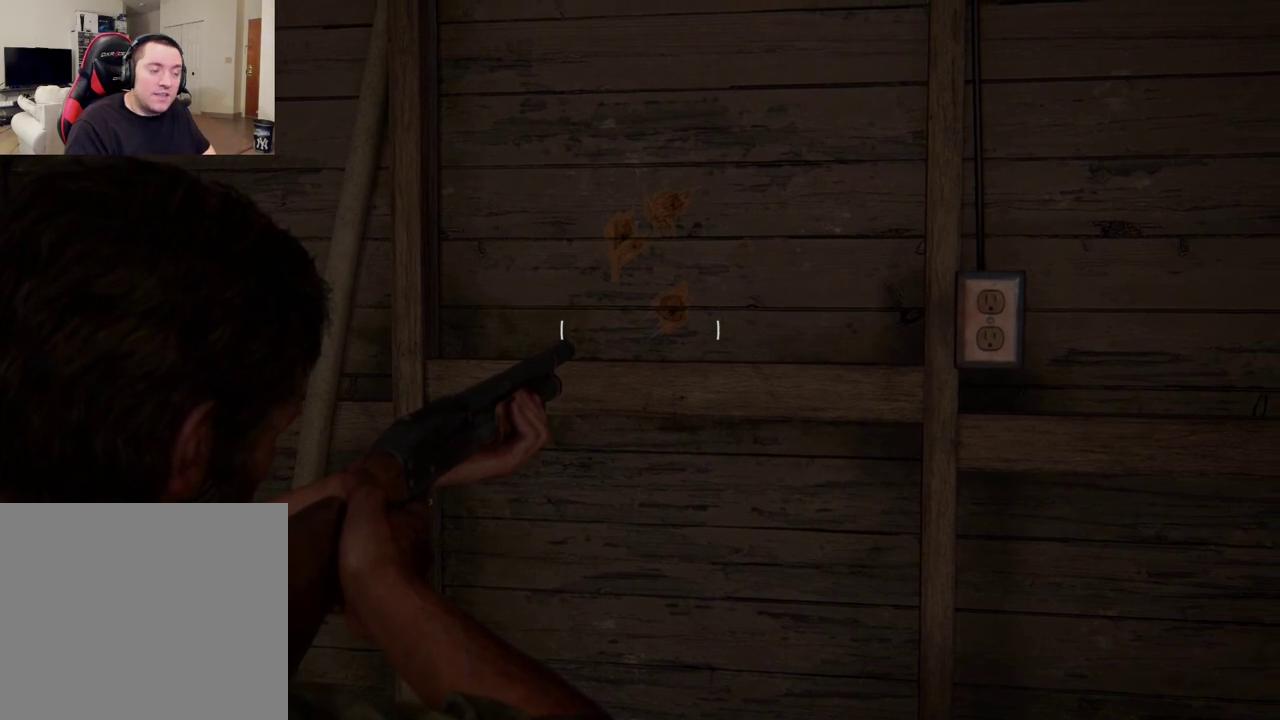
{"dt_ms": 300, "buttons": ["L1"], "left_stick": "center", "right_stick": "center", "events": []}
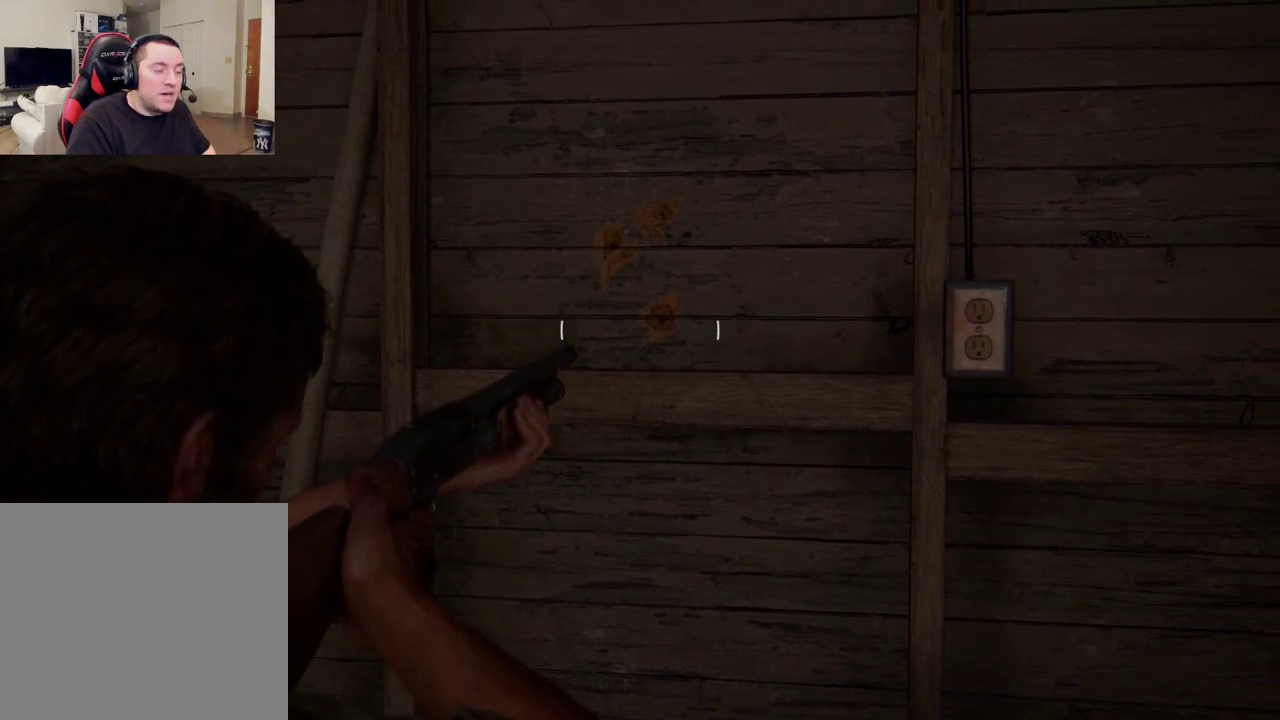
{"dt_ms": 500, "buttons": ["L1"], "left_stick": "center", "right_stick": "center", "events": []}